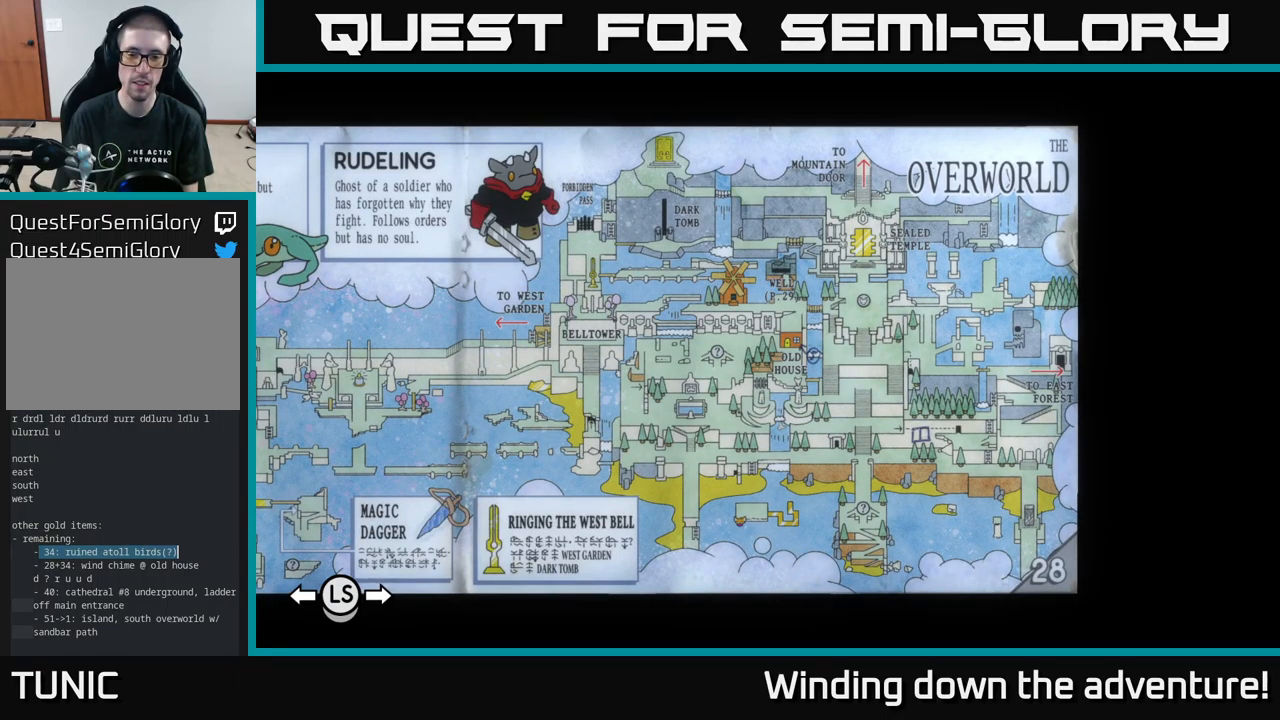
Gameplay with a controller (Xbox layout); each line is a JSON object with the inputs held at the frame after it. "events" lists button and stick changes between this image and that frame as [ms after this image, input, new state], when the widget could be followed in between.
{"buttons": ["L1"], "left_stick": "center", "right_stick": "center", "events": [[450, "L1", "down"]]}
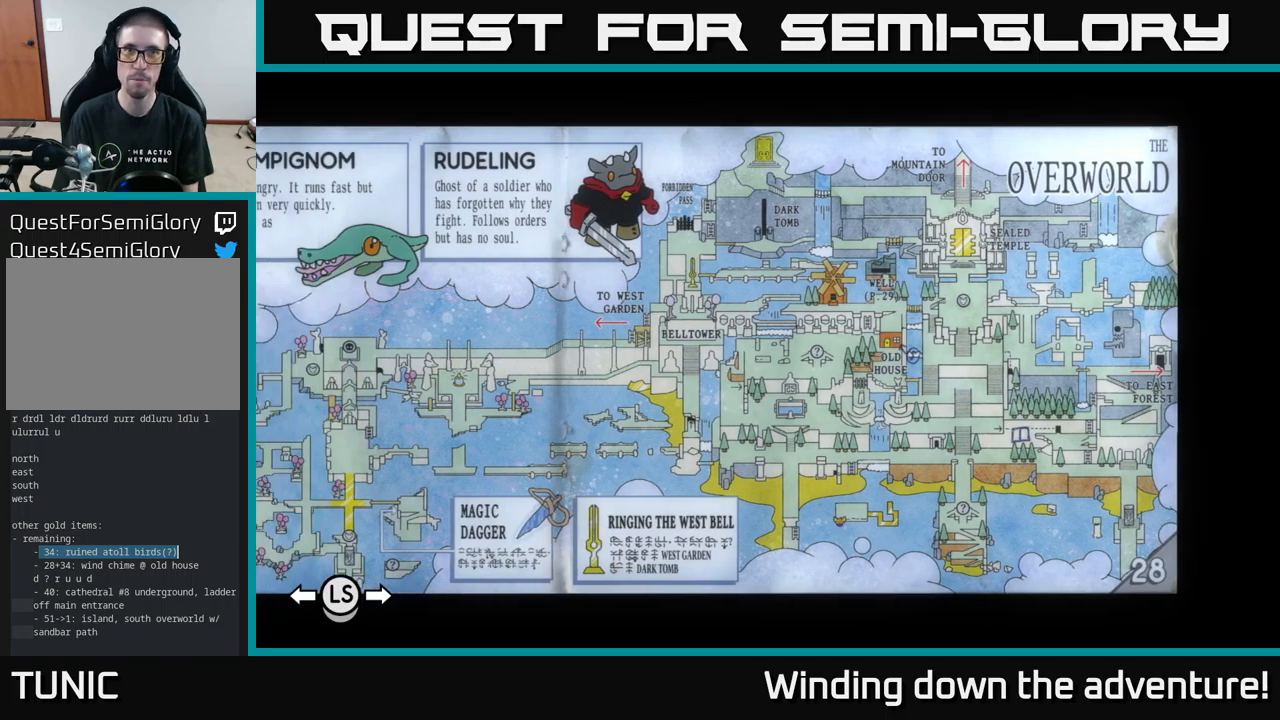
{"buttons": [], "left_stick": "center", "right_stick": "center", "events": [[67, "L1", "up"]]}
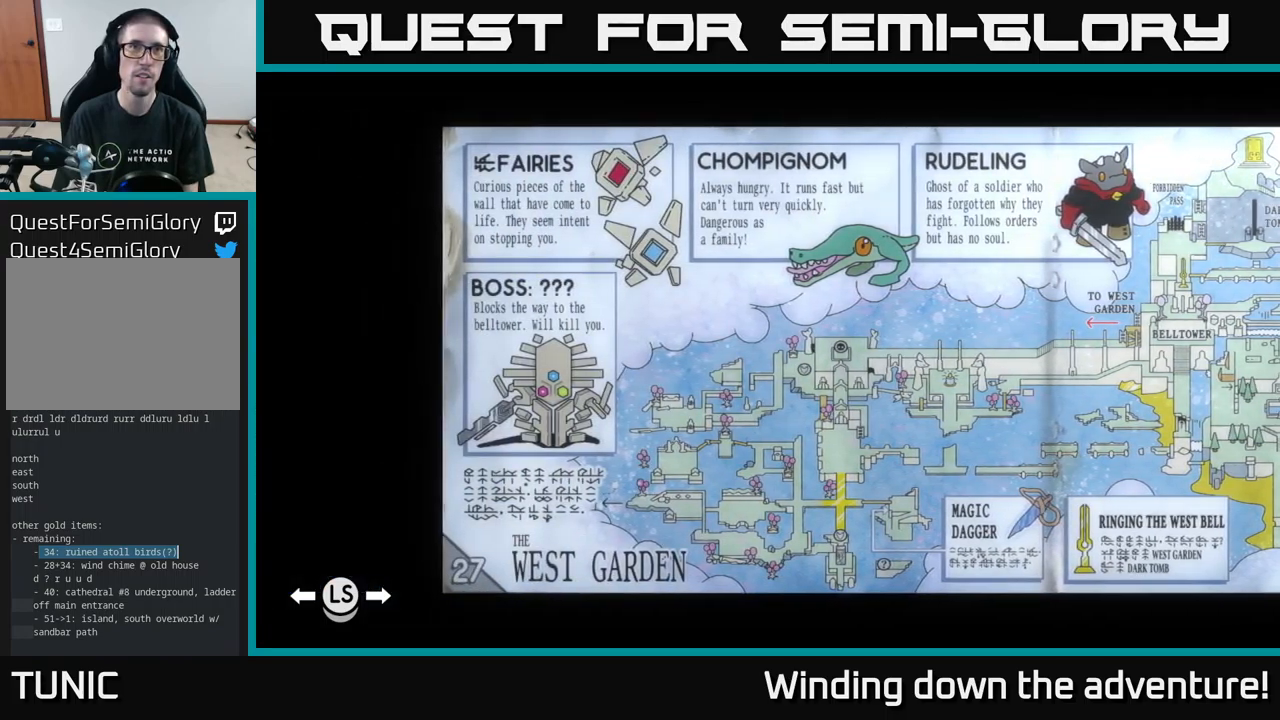
{"buttons": ["B"], "left_stick": "center", "right_stick": "center", "events": [[33, "R1", "down"], [150, "R1", "up"], [433, "B", "down"]]}
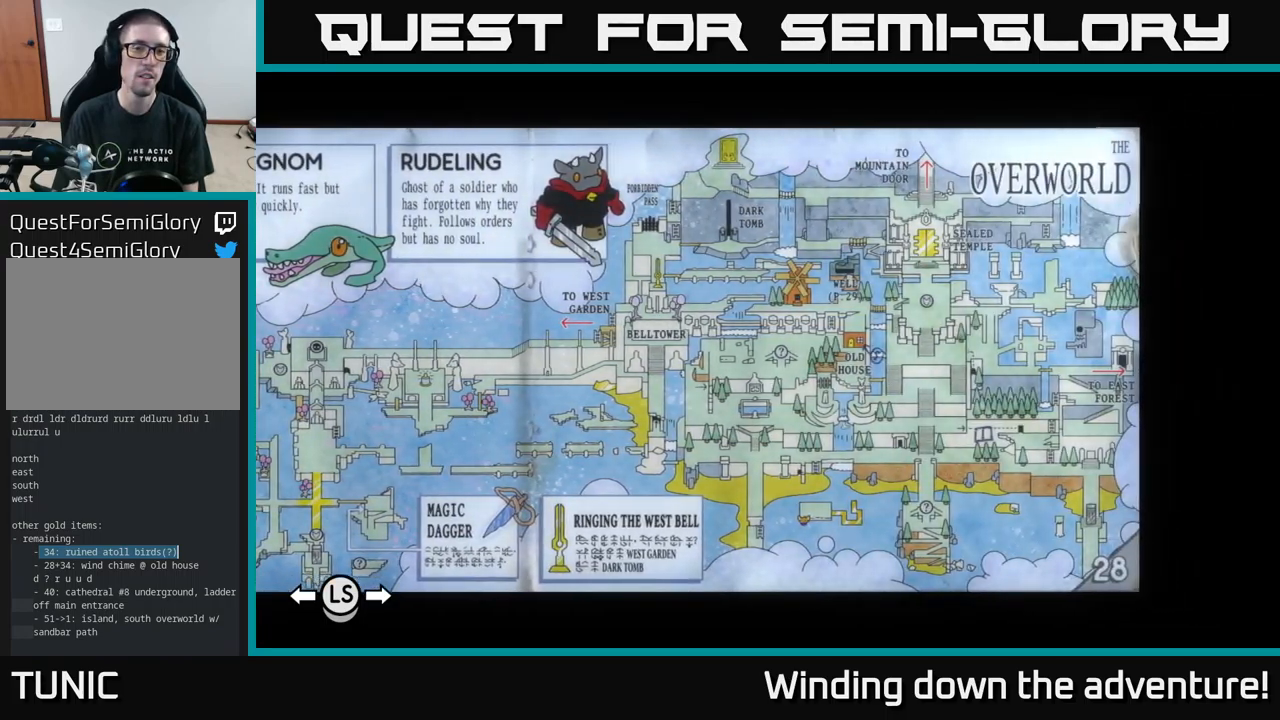
{"buttons": [], "left_stick": "up", "right_stick": "center", "events": [[33, "B", "up"], [317, "left_stick", "up"]]}
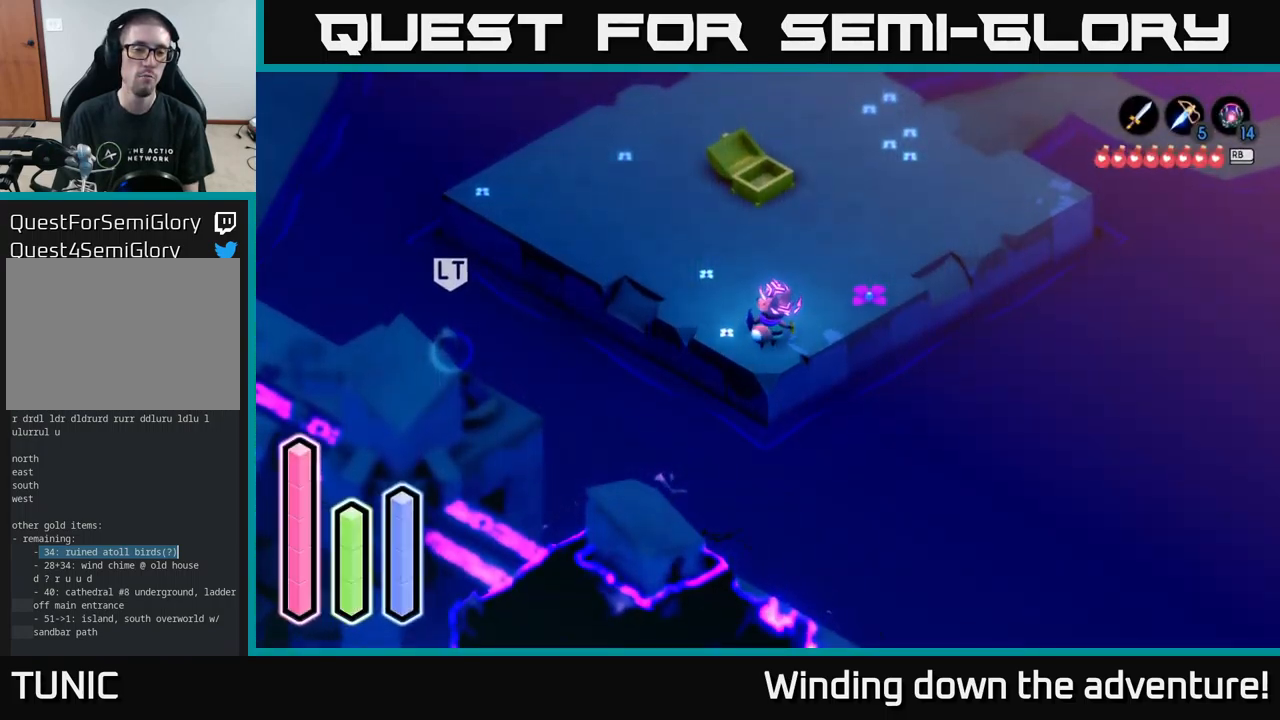
{"buttons": [], "left_stick": "up-left", "right_stick": "center", "events": [[133, "left_stick", "up-left"]]}
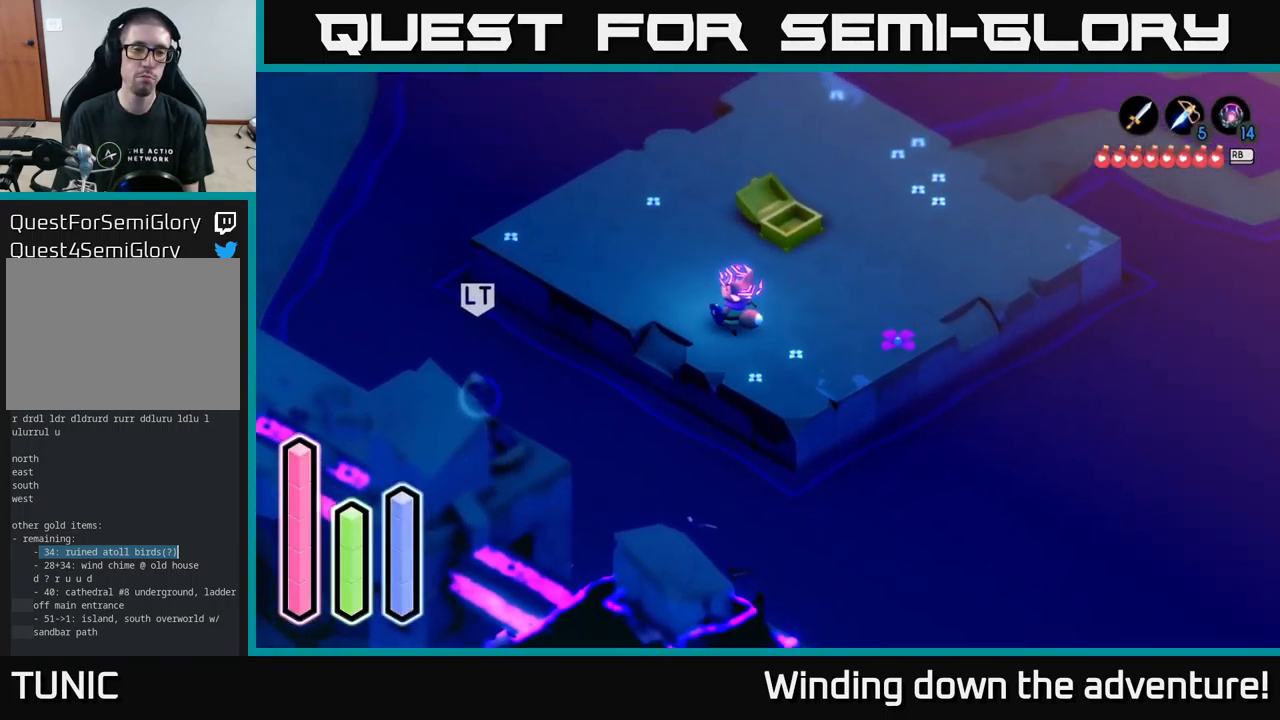
{"buttons": [], "left_stick": "up-left", "right_stick": "center", "events": [[117, "left_stick", "left"], [433, "left_stick", "up-left"]]}
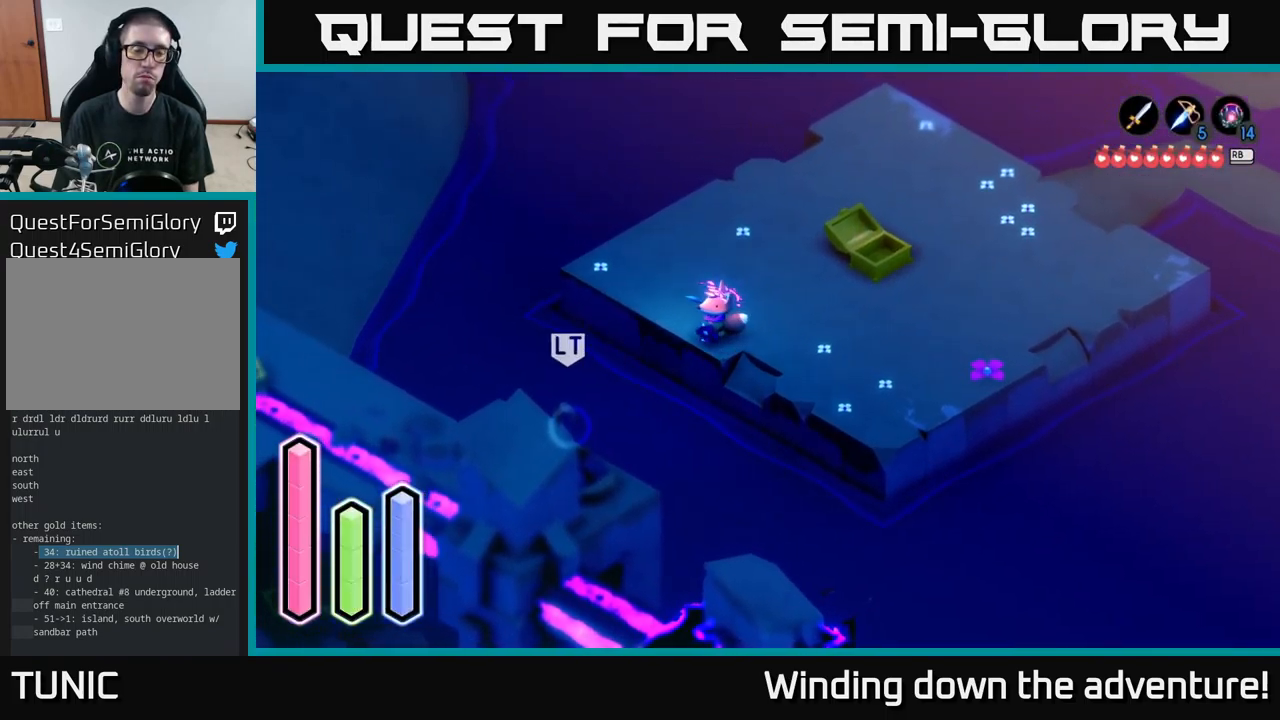
{"buttons": [], "left_stick": "left", "right_stick": "center", "events": [[200, "left_stick", "left"]]}
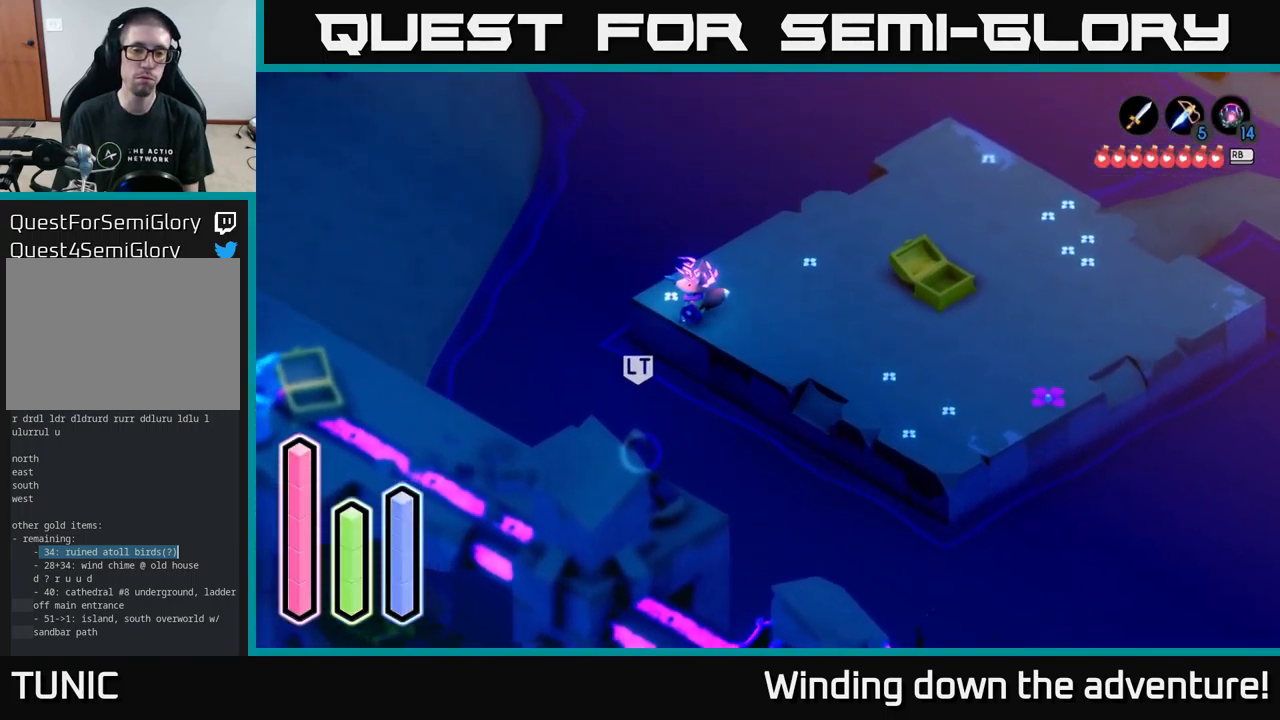
{"buttons": [], "left_stick": "right", "right_stick": "center", "events": [[100, "left_stick", "up-left"], [300, "left_stick", "right"]]}
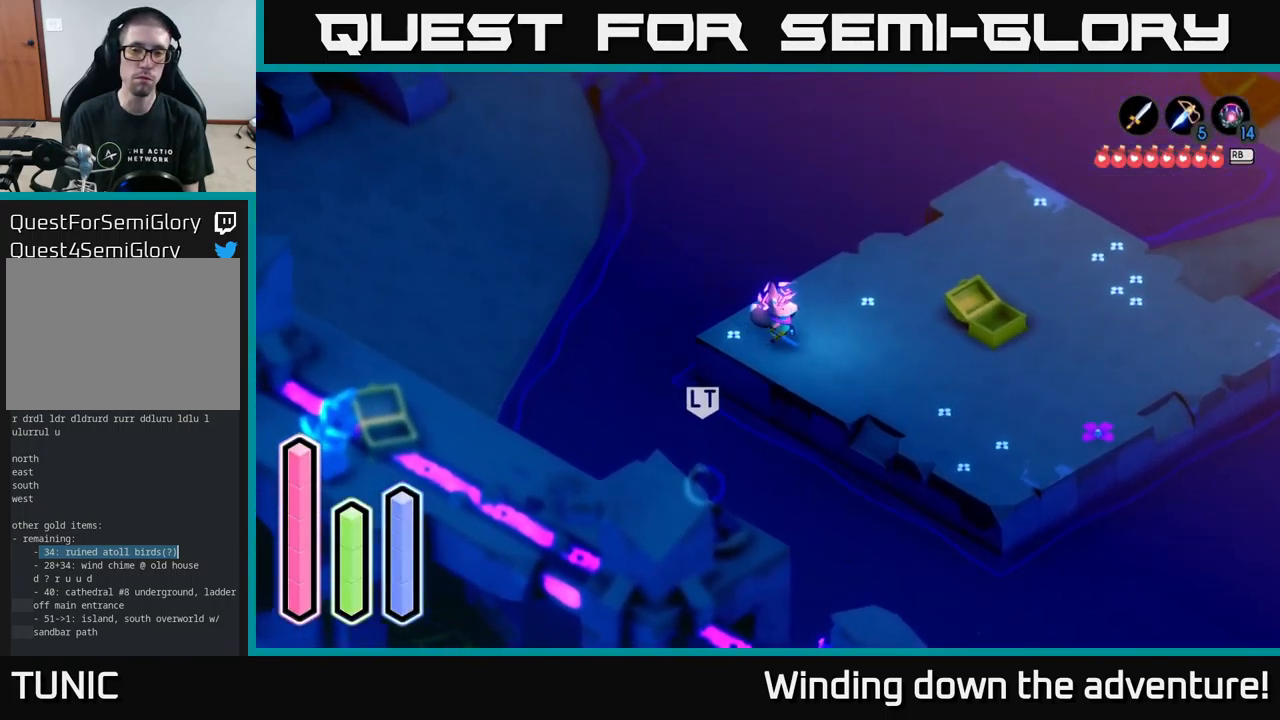
{"buttons": [], "left_stick": "up-right", "right_stick": "center", "events": [[350, "left_stick", "up-right"]]}
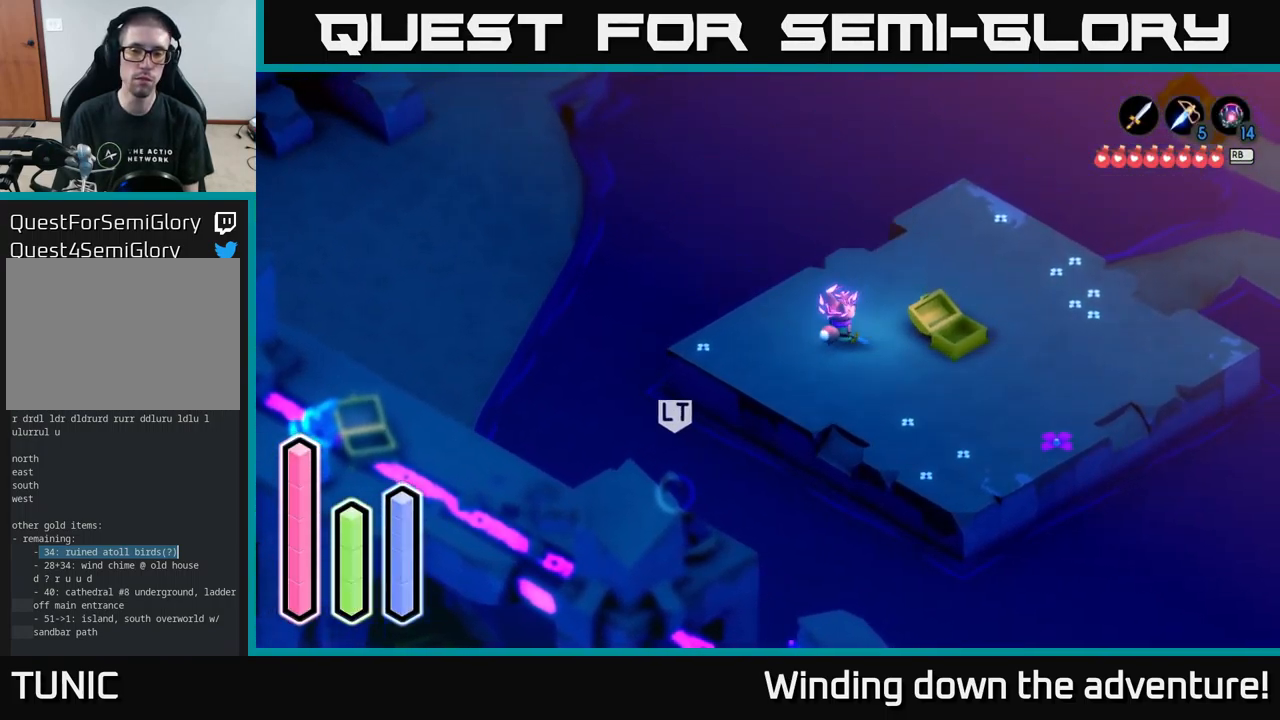
{"buttons": [], "left_stick": "right", "right_stick": "center", "events": [[367, "left_stick", "right"]]}
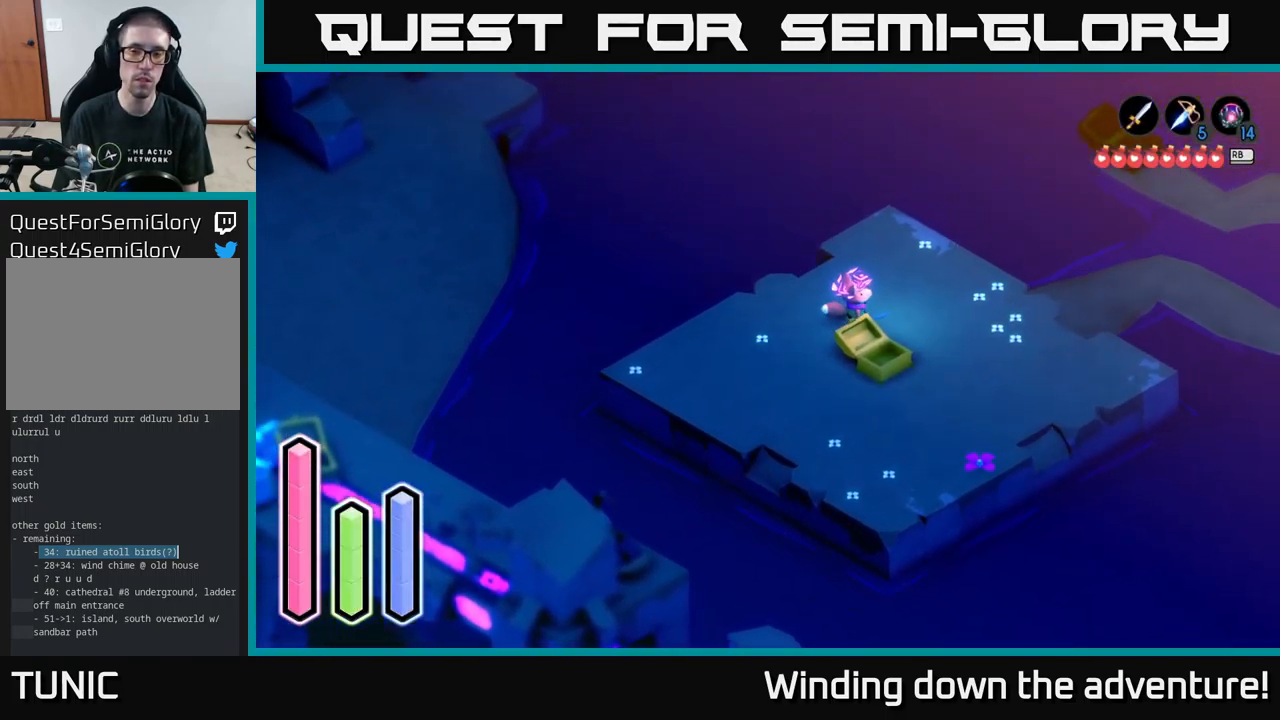
{"buttons": [], "left_stick": "right", "right_stick": "center", "events": []}
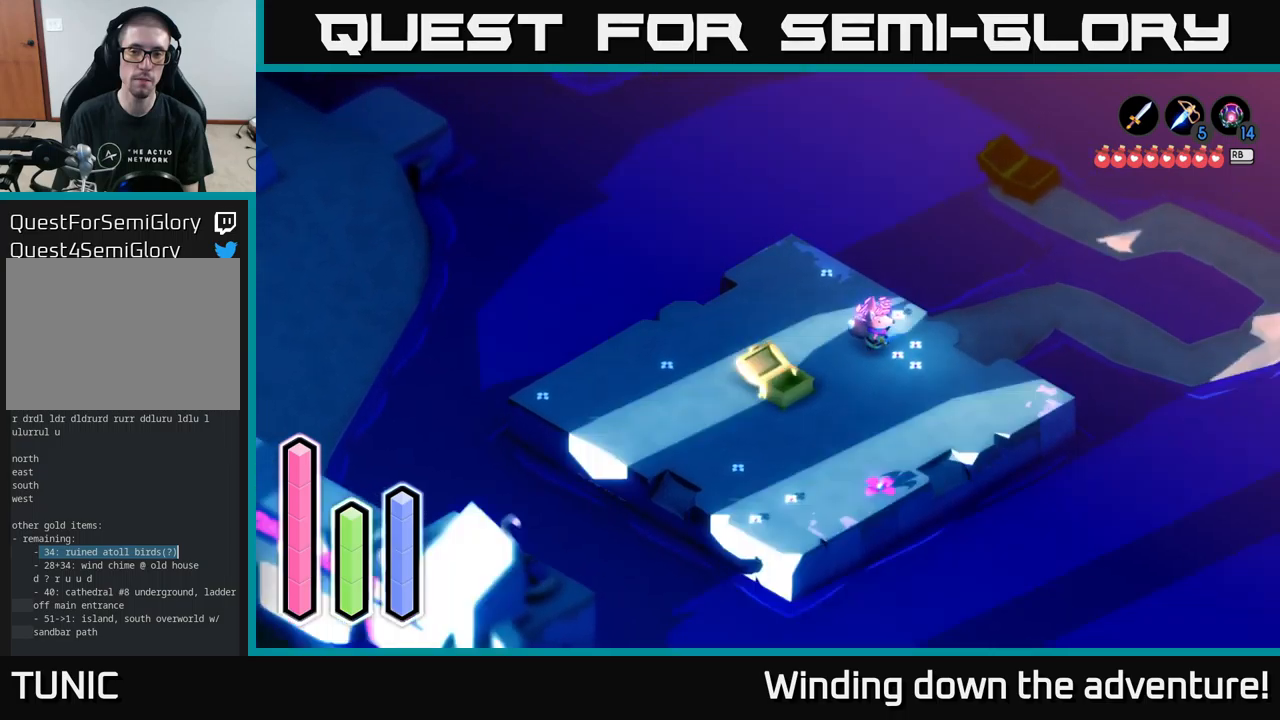
{"buttons": [], "left_stick": "center", "right_stick": "center", "events": [[317, "left_stick", "center"]]}